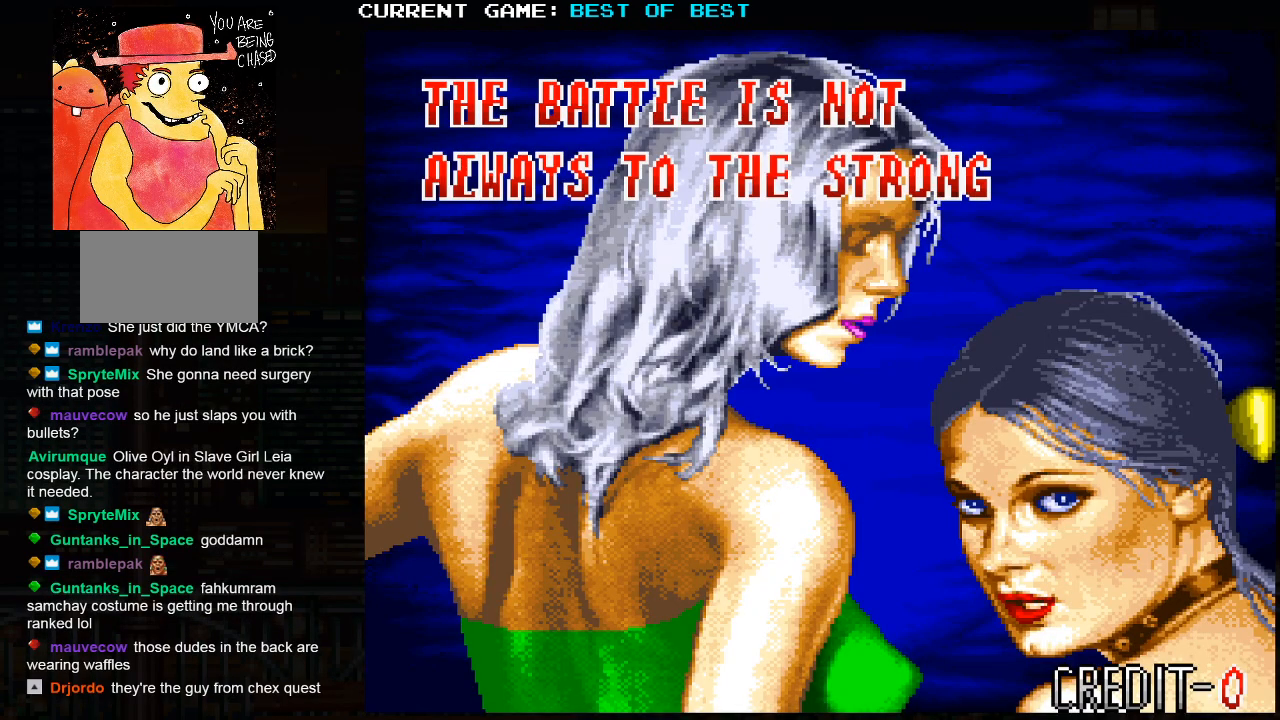
Gameplay with a controller (arcade stick); each line is a JSON object with the inputs held at the frame after it (dt_ms = milliseconds from this image to that frame). "events" lists button and stick changes between this image and that frame as [ms after this image, input, new state], when the widget could be followed in between. Not read: HP L3 LP MP R3.
{"dt_ms": 500, "buttons": [], "left_stick": "center", "events": [[167, "TRIANGLE", "up"], [200, "R1", "up"]]}
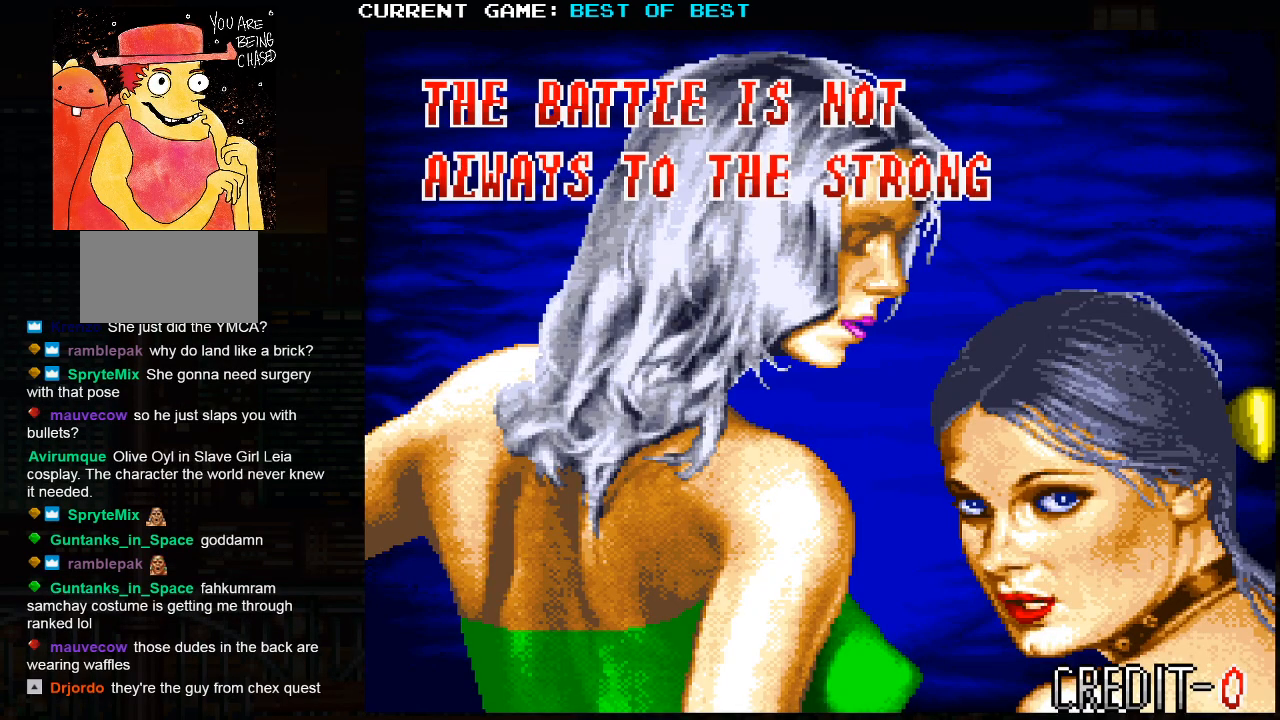
{"dt_ms": 500, "buttons": [], "left_stick": "center", "events": []}
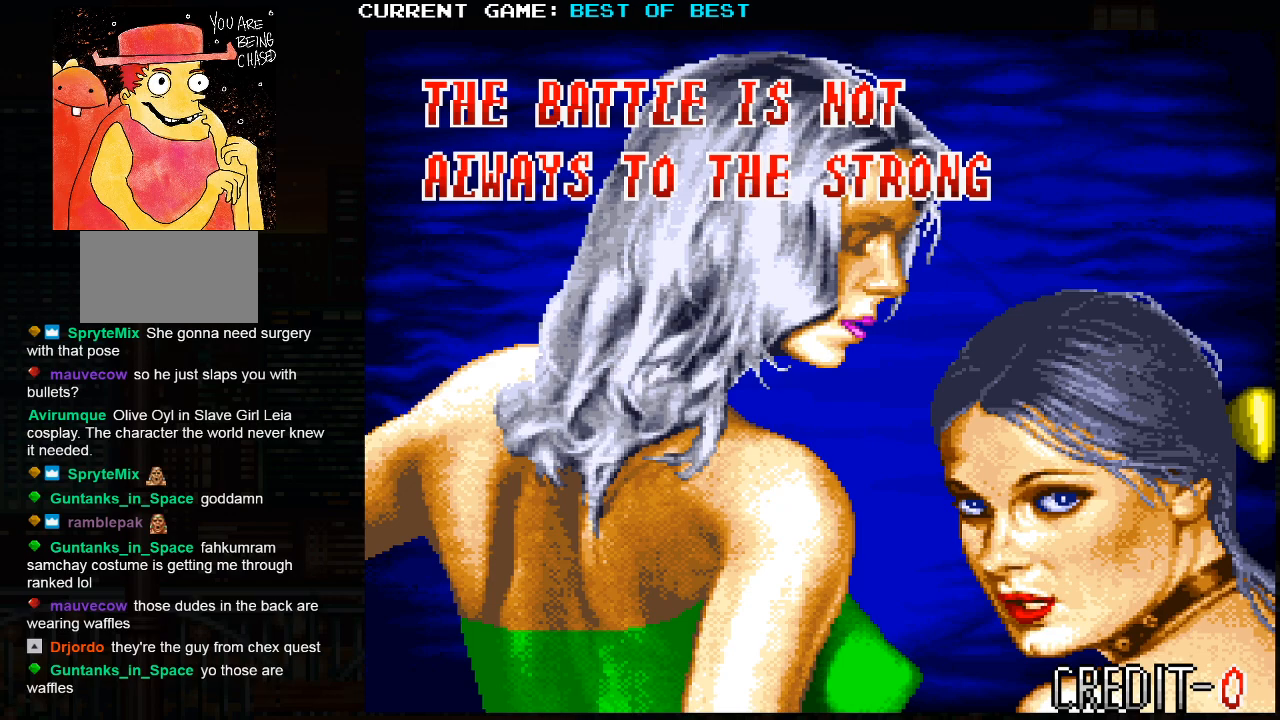
{"dt_ms": 500, "buttons": ["SQUARE", "TRIANGLE", "R1"], "left_stick": "right", "events": [[167, "R1", "down"], [167, "SQUARE", "down"], [167, "TRIANGLE", "down"], [233, "left_stick", "right"]]}
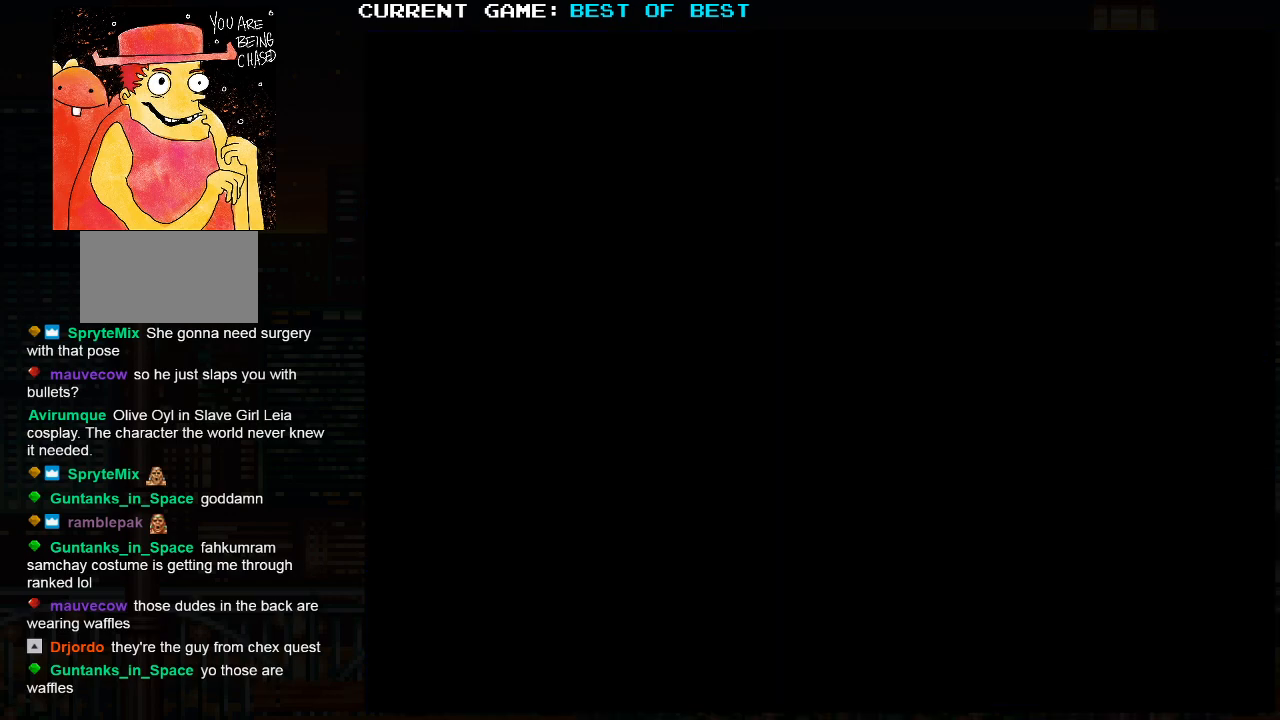
{"dt_ms": 500, "buttons": ["SQUARE", "TRIANGLE", "R1"], "left_stick": "right", "events": []}
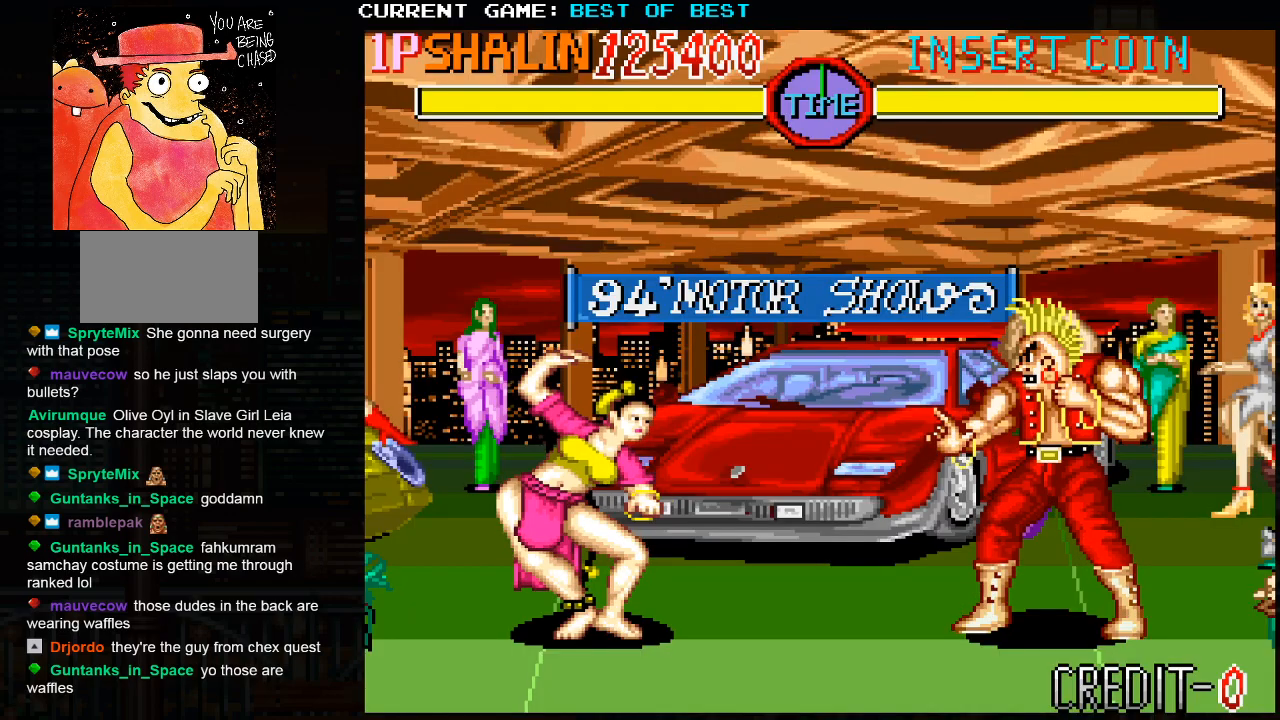
{"dt_ms": 500, "buttons": ["SQUARE", "TRIANGLE", "R1"], "left_stick": "right", "events": []}
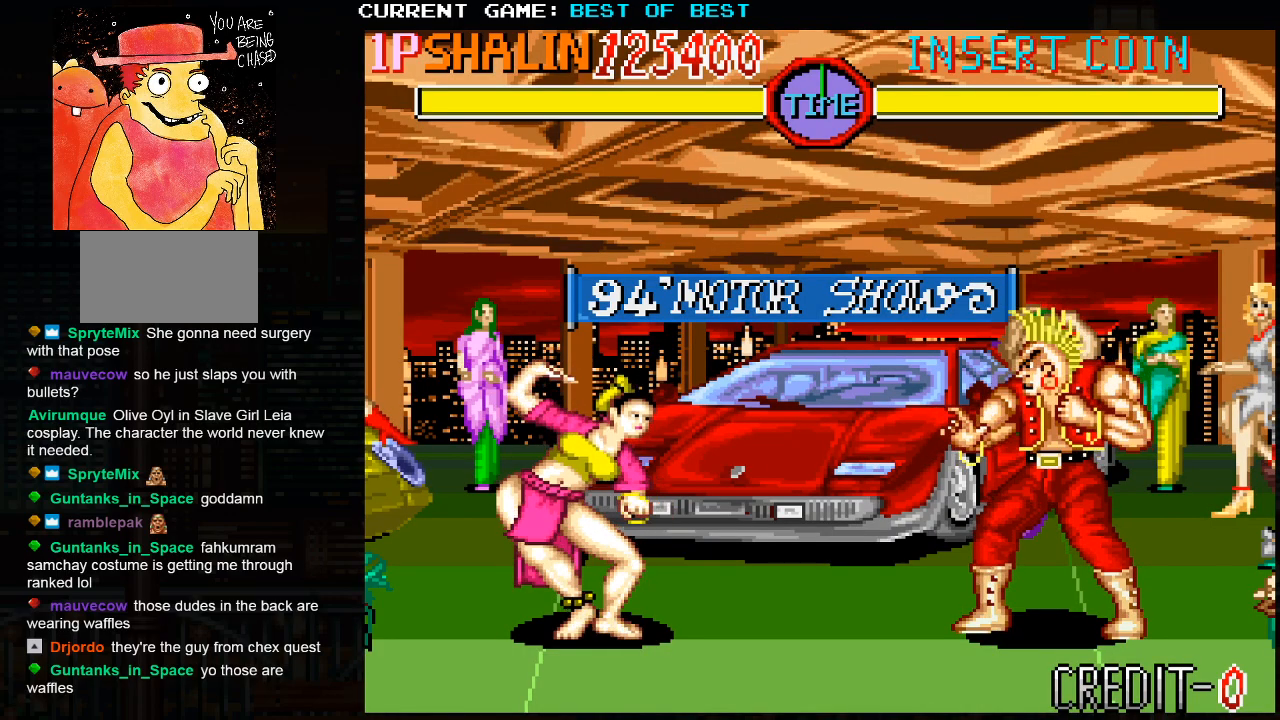
{"dt_ms": 1000, "buttons": ["CROSS", "TRIANGLE", "R1", "R2"], "left_stick": "right"}
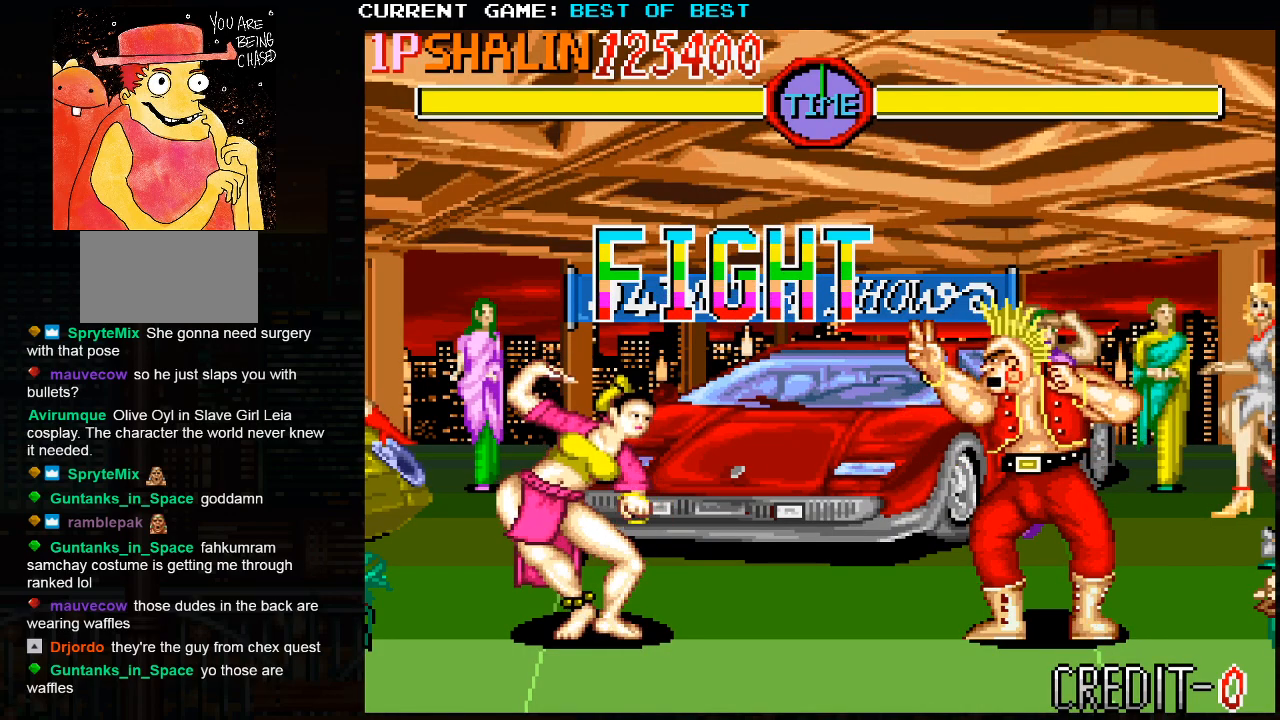
{"dt_ms": 500, "buttons": [], "left_stick": "right", "events": [[50, "CROSS", "up"], [250, "R1", "up"], [283, "R2", "up"], [383, "TRIANGLE", "up"]]}
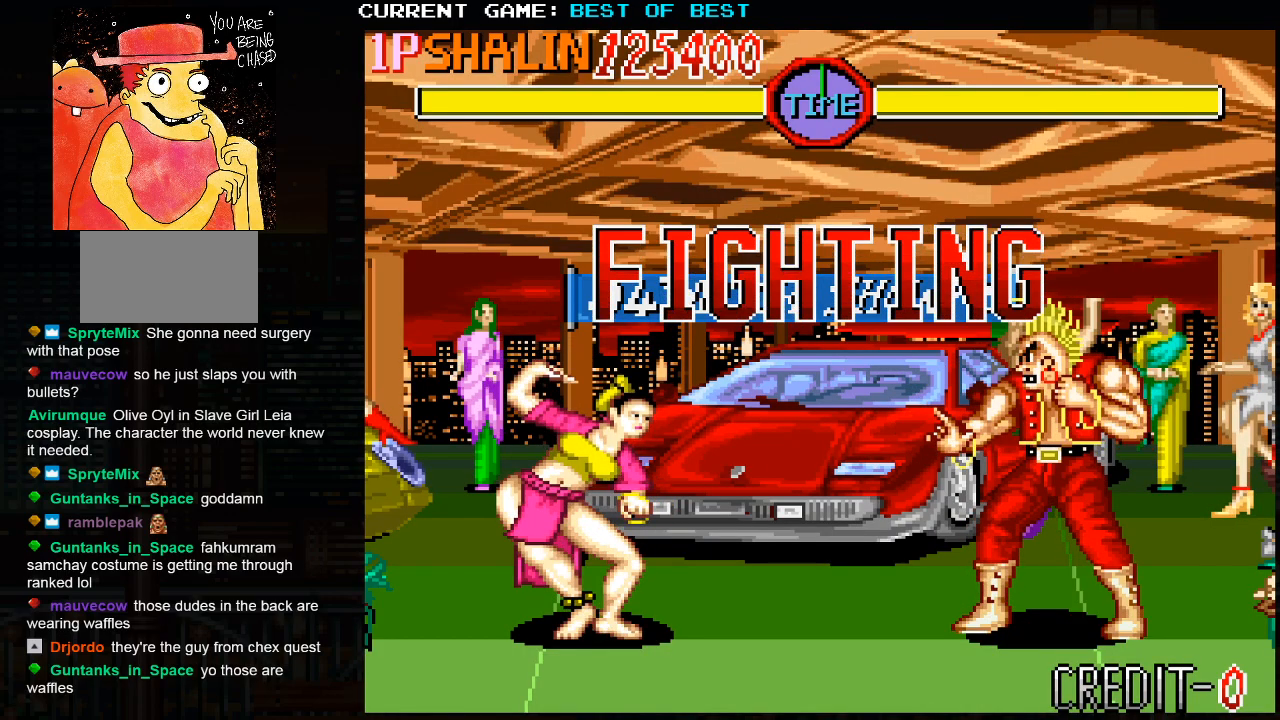
{"dt_ms": 500, "buttons": [], "left_stick": "right", "events": []}
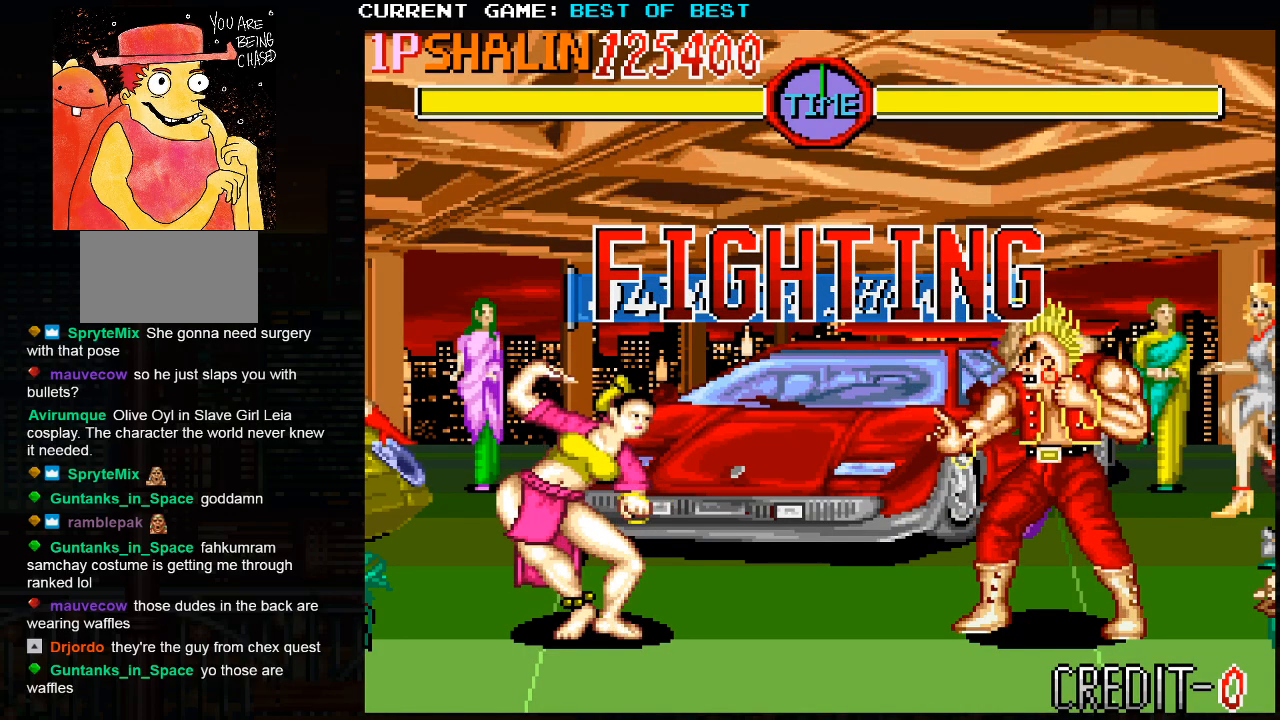
{"dt_ms": 500, "buttons": [], "left_stick": "right", "events": []}
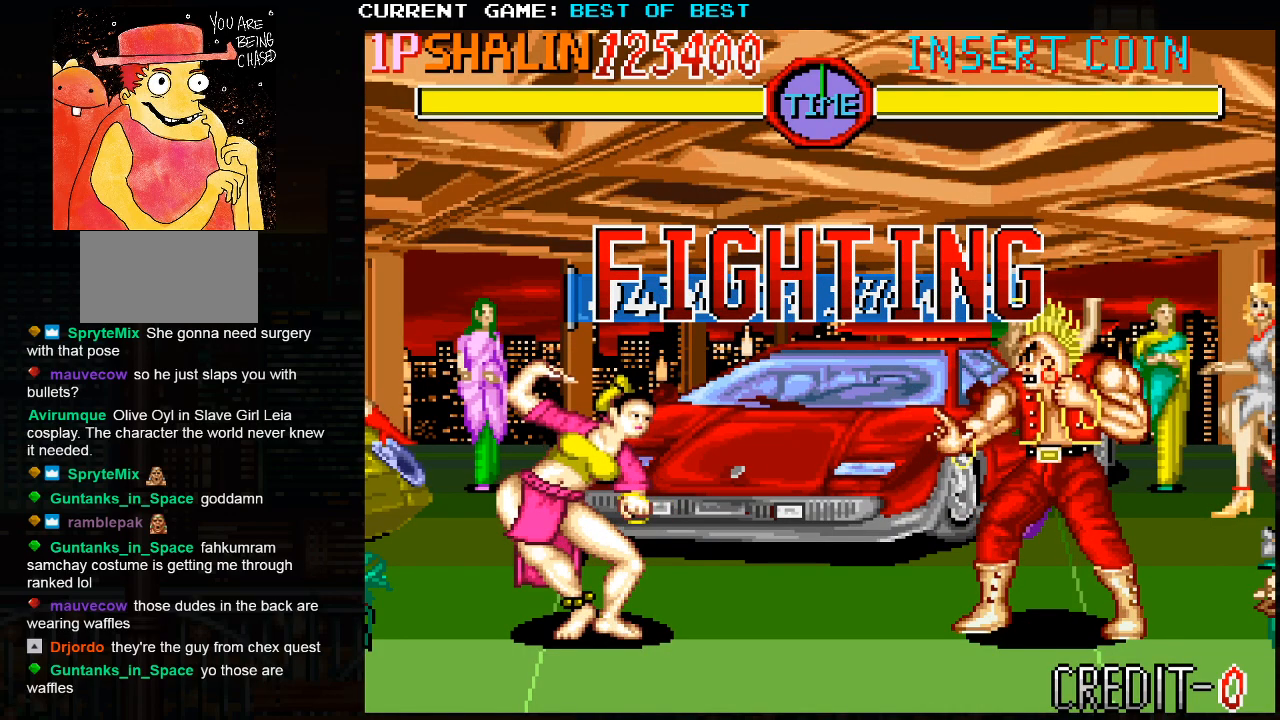
{"dt_ms": 500, "buttons": [], "left_stick": "up-right", "events": [[283, "left_stick", "up-right"]]}
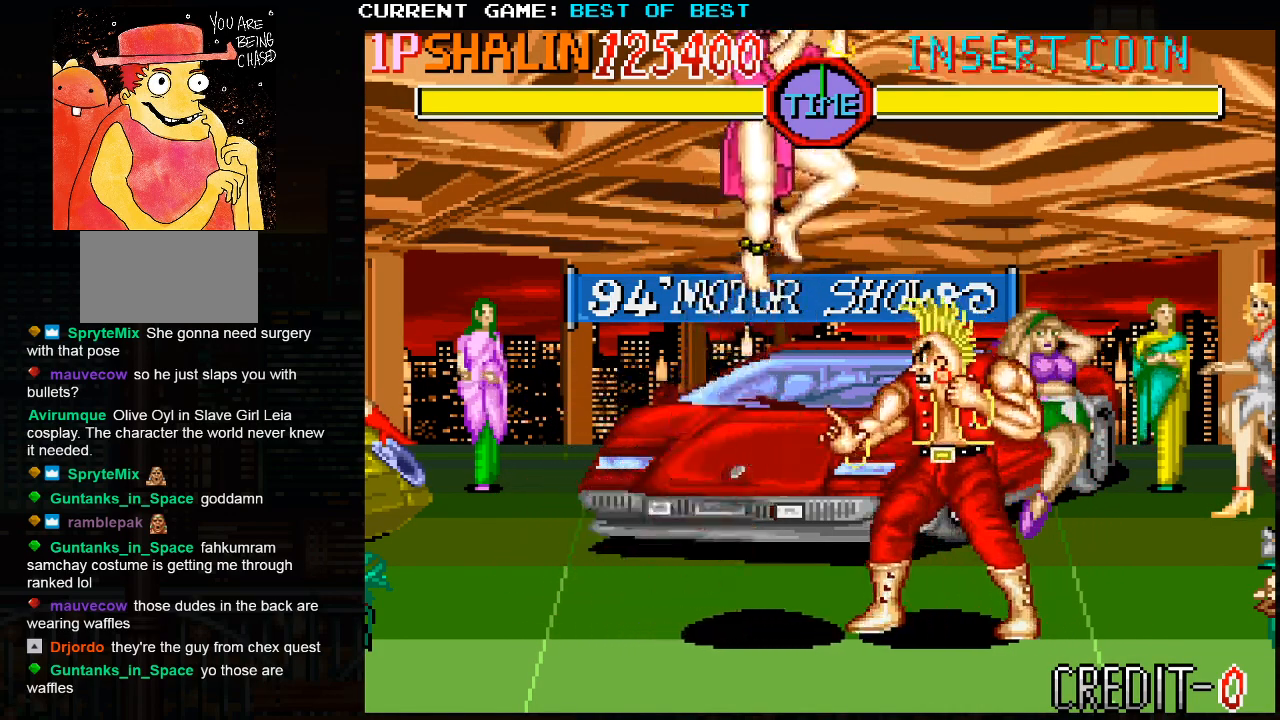
{"dt_ms": 500, "buttons": [], "left_stick": "left", "events": [[267, "left_stick", "center"], [367, "left_stick", "left"]]}
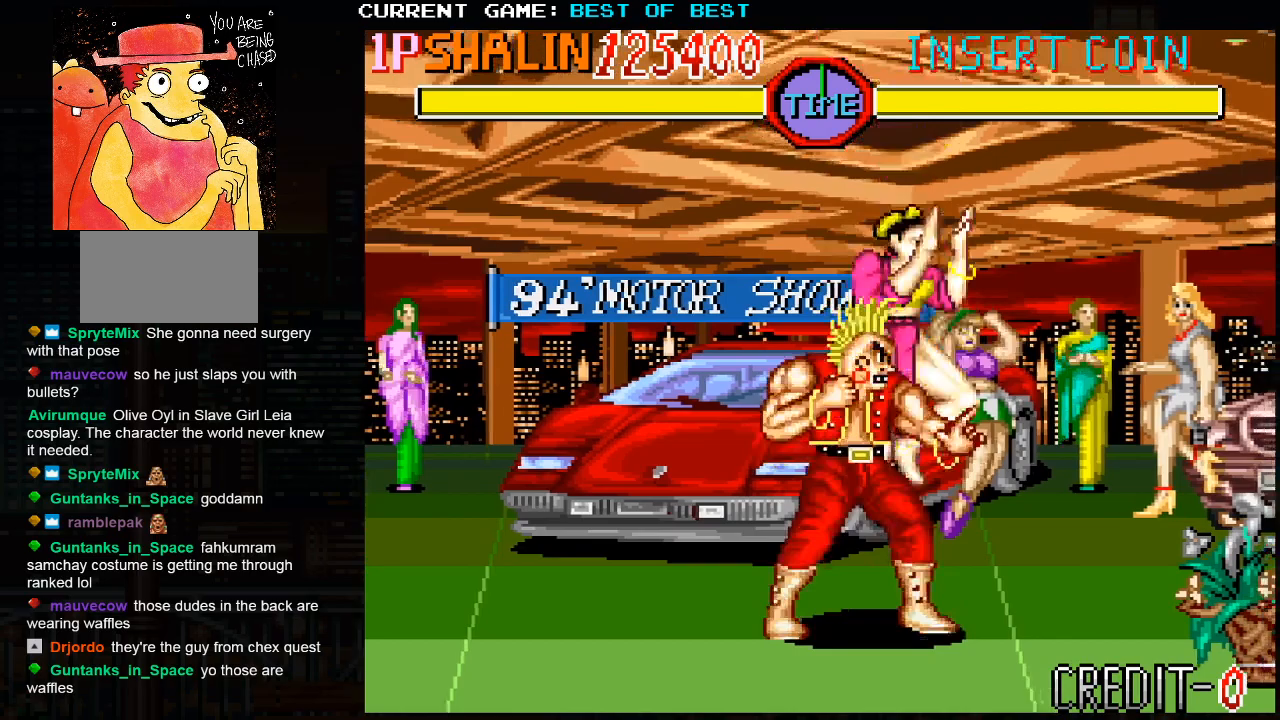
{"dt_ms": 500, "buttons": [], "left_stick": "left", "events": [[100, "R2", "down"], [167, "R2", "up"], [217, "R2", "down"], [317, "R2", "up"]]}
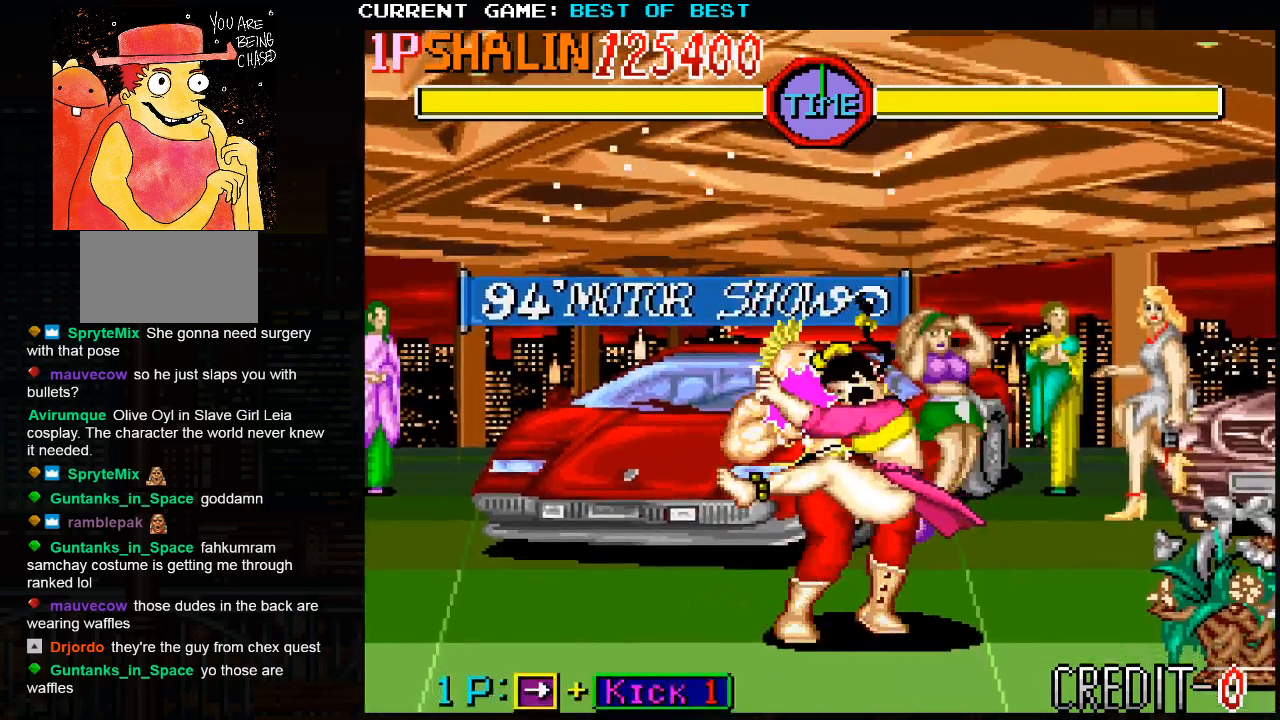
{"dt_ms": 500, "buttons": [], "left_stick": "left", "events": []}
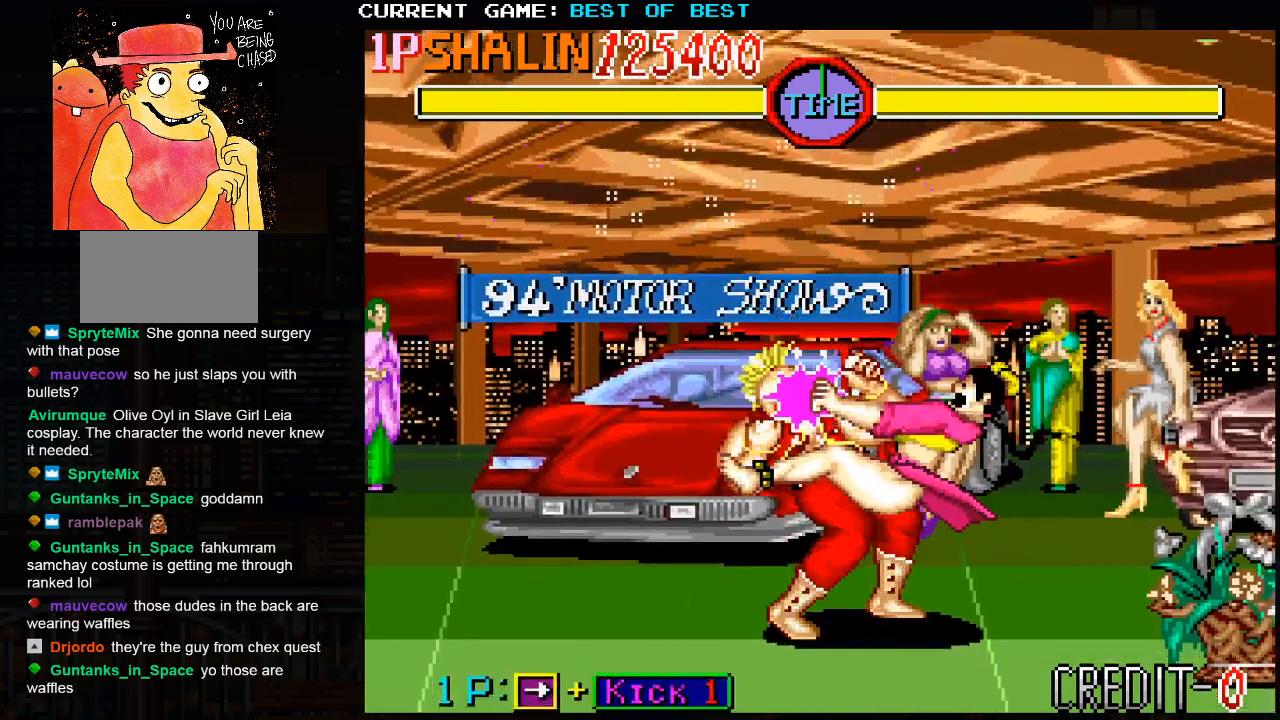
{"dt_ms": 500, "buttons": [], "left_stick": "left", "events": []}
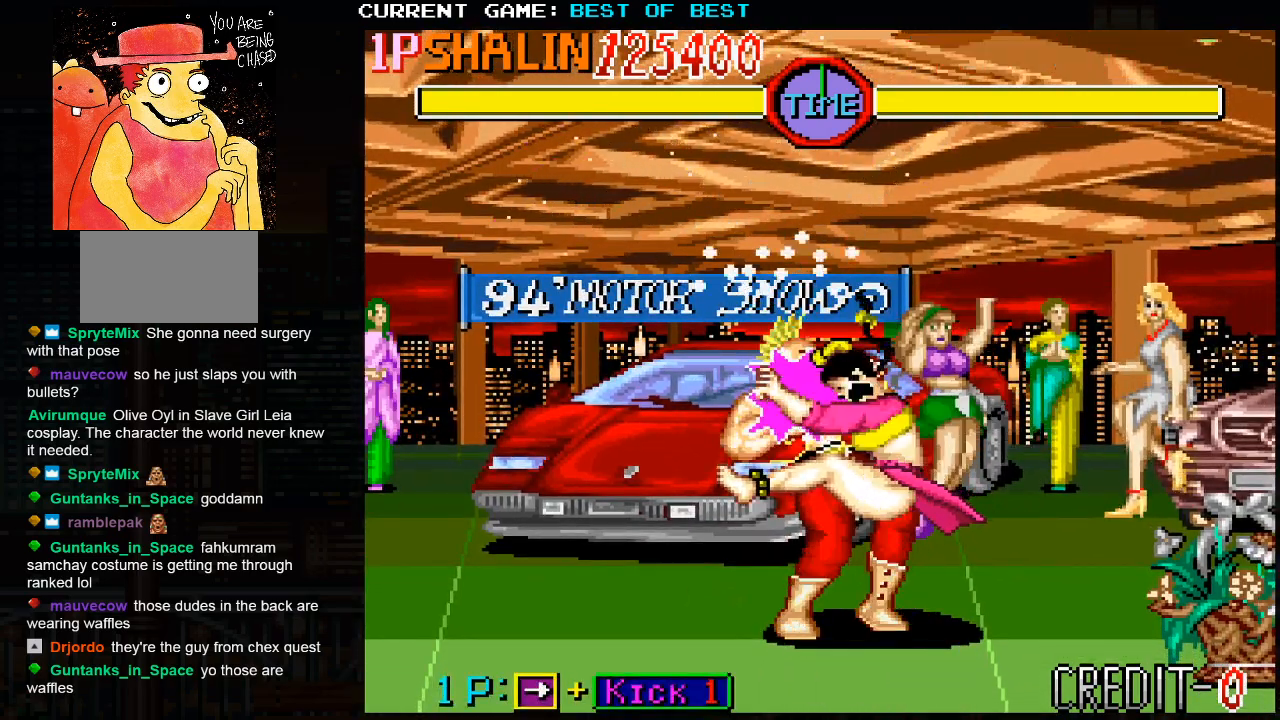
{"dt_ms": 500, "buttons": [], "left_stick": "left", "events": []}
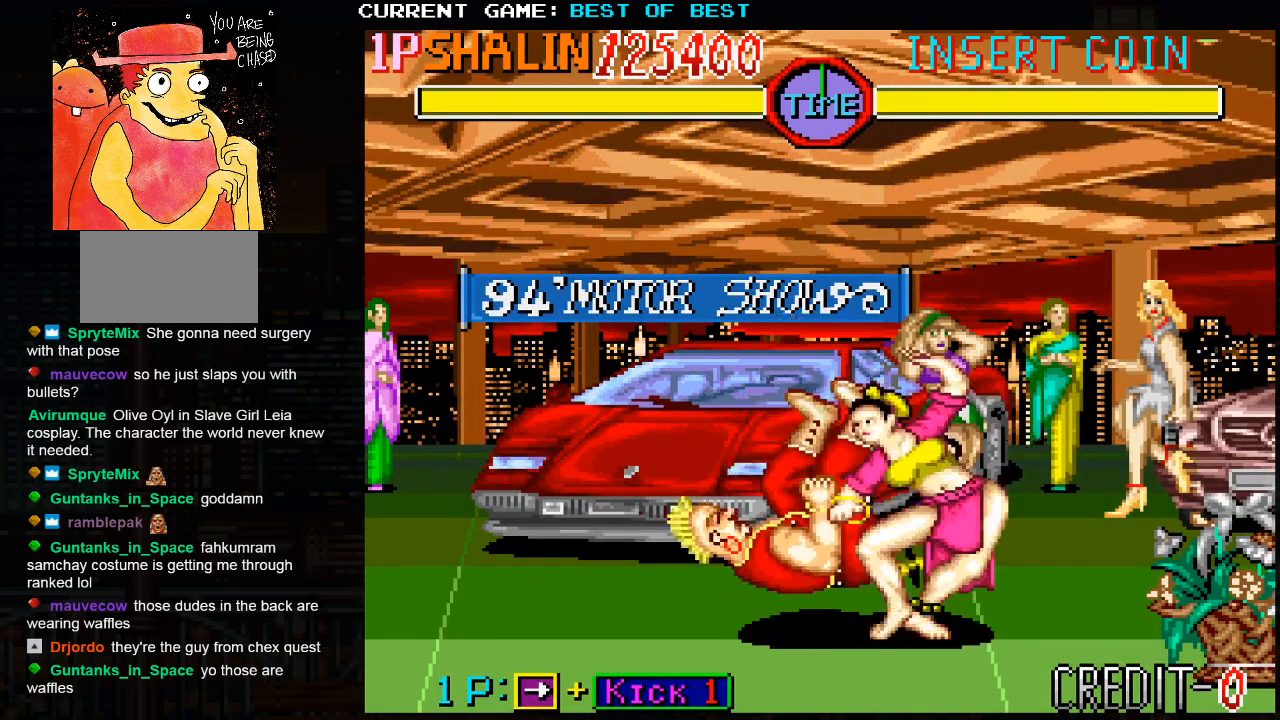
{"dt_ms": 500, "buttons": [], "left_stick": "left", "events": []}
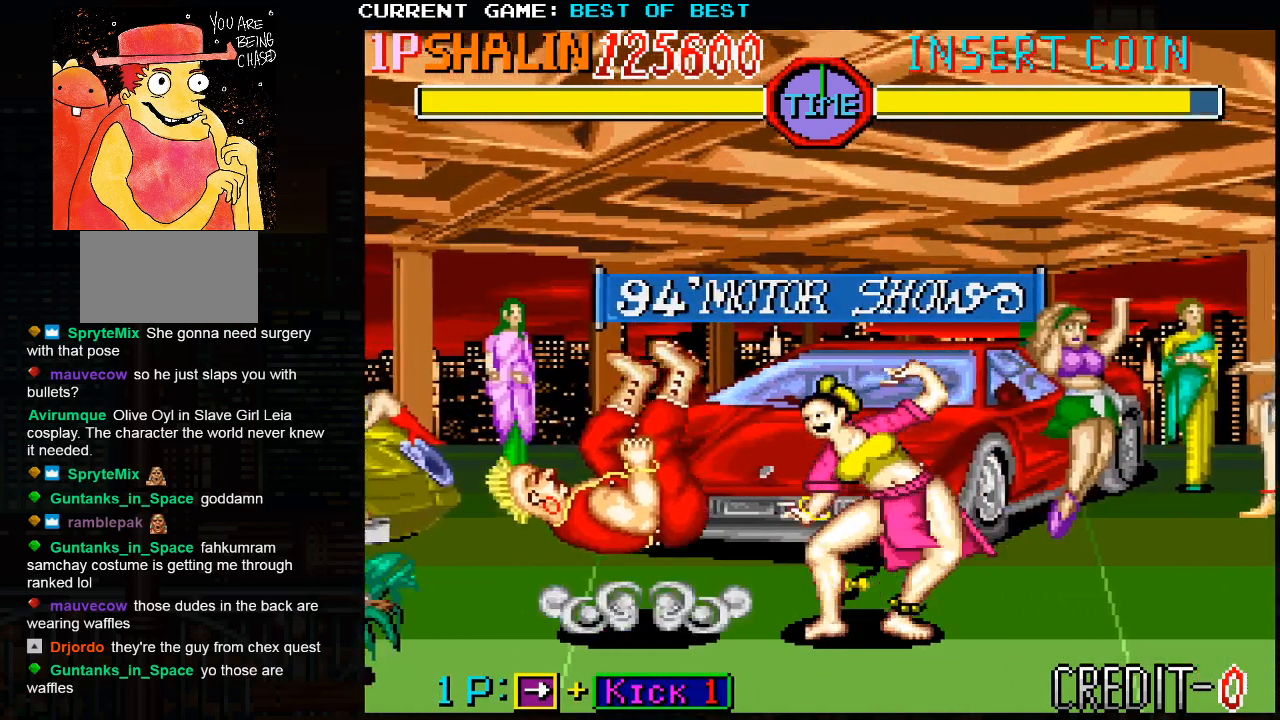
{"dt_ms": 500, "buttons": [], "left_stick": "left", "events": []}
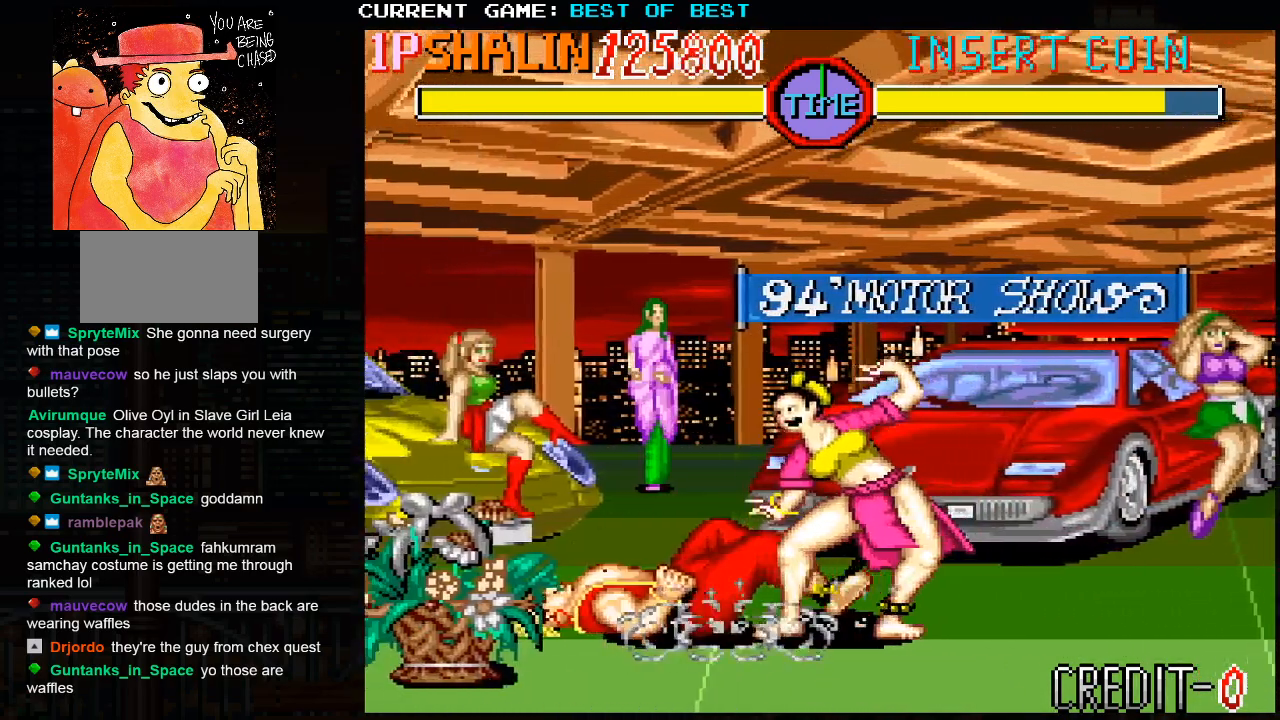
{"dt_ms": 500, "buttons": [], "left_stick": "left", "events": [[267, "R2", "down"], [367, "R2", "up"]]}
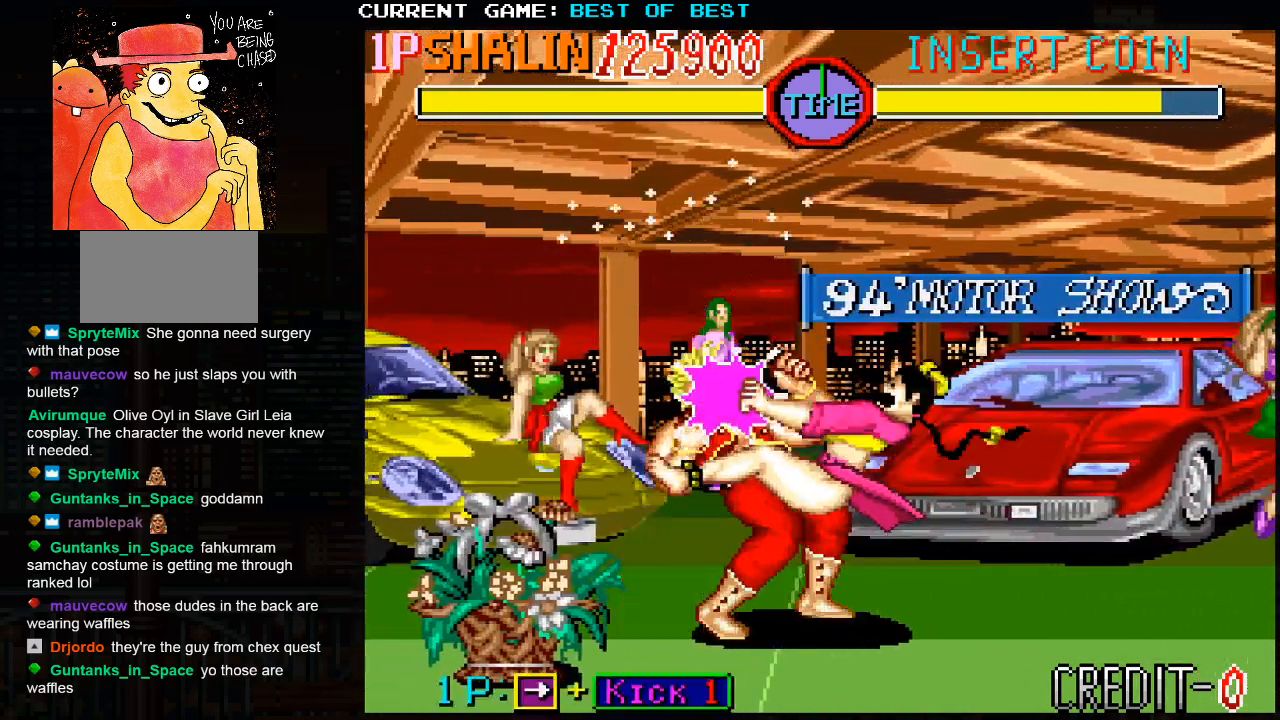
{"dt_ms": 500, "buttons": [], "left_stick": "left", "events": []}
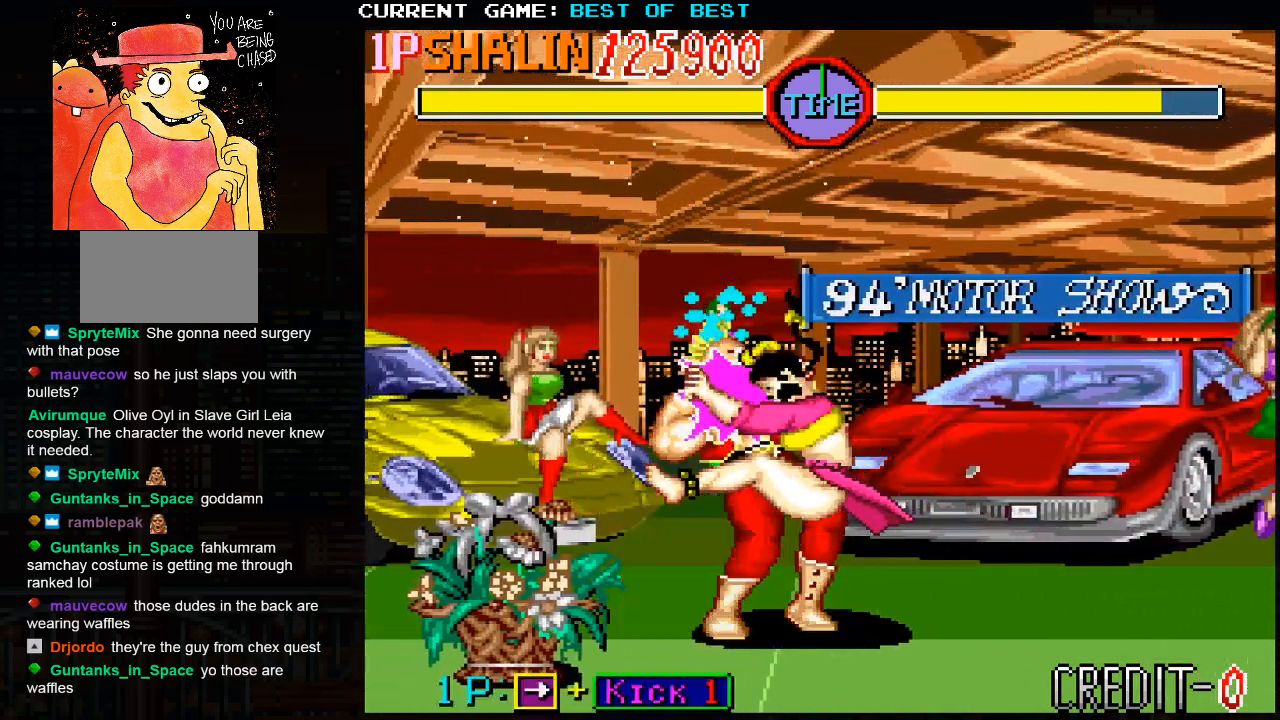
{"dt_ms": 500, "buttons": [], "left_stick": "left", "events": []}
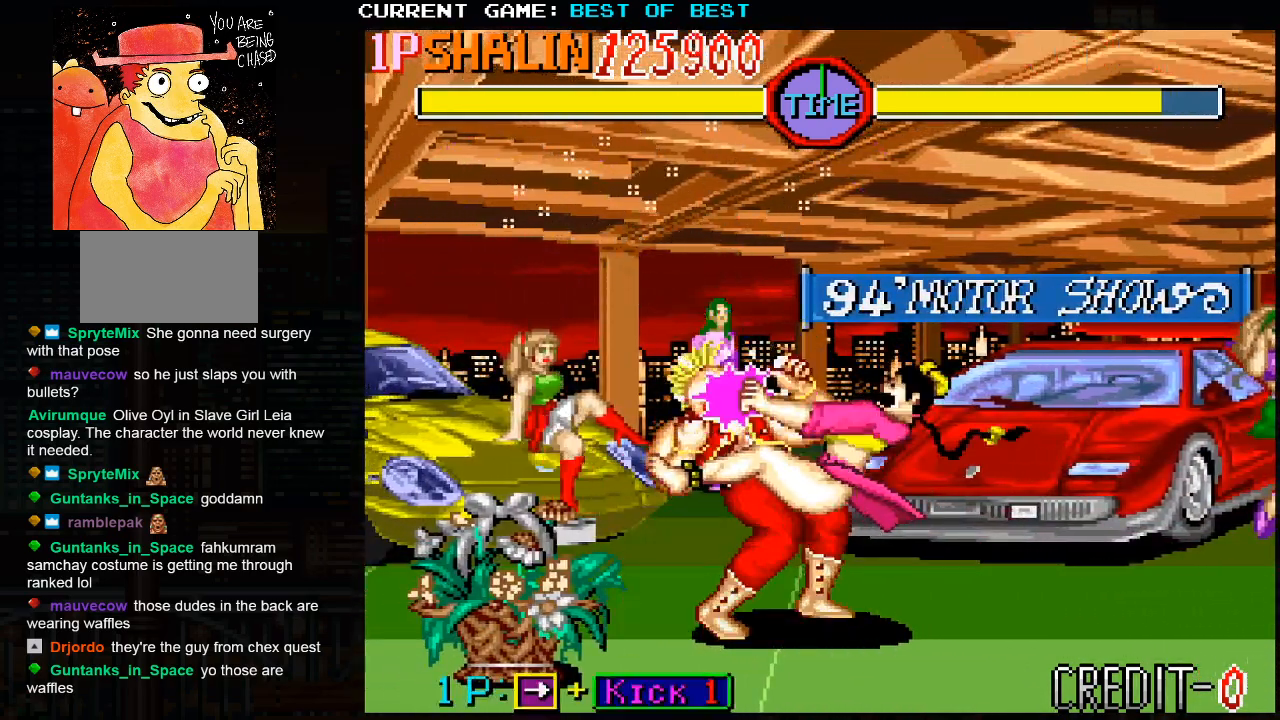
{"dt_ms": 500, "buttons": [], "left_stick": "left", "events": []}
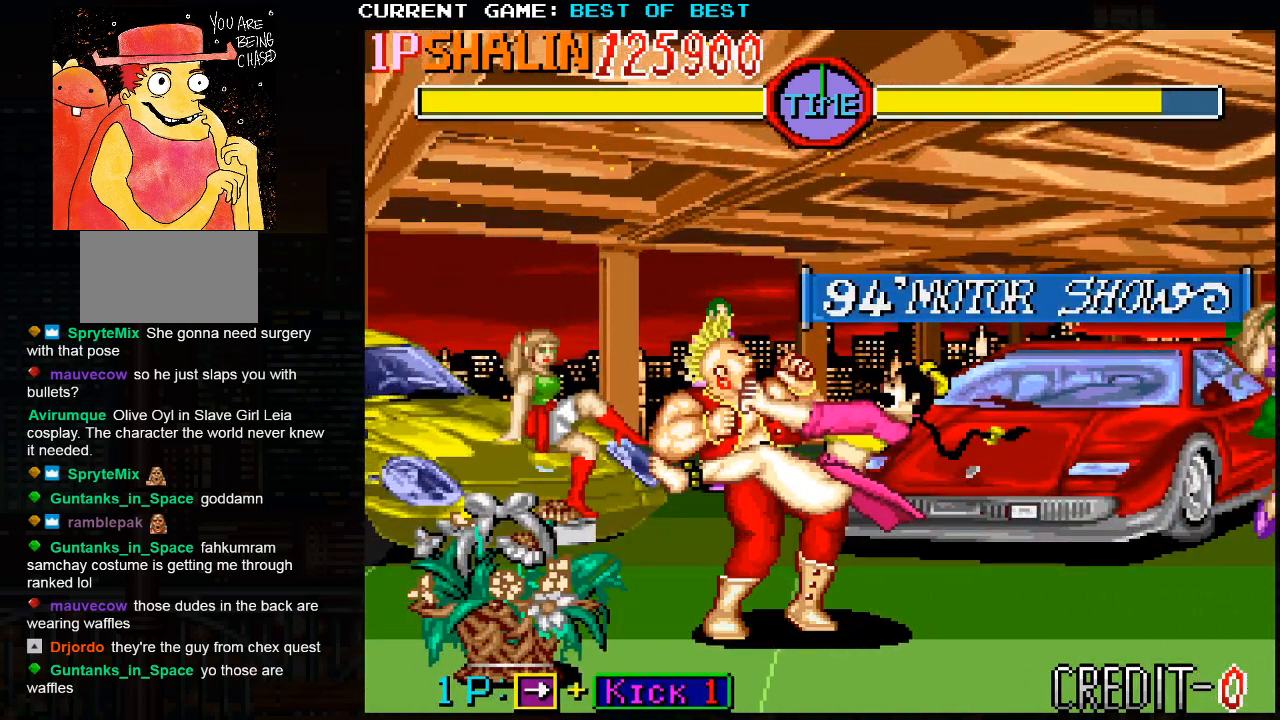
{"dt_ms": 500, "buttons": [], "left_stick": "left", "events": []}
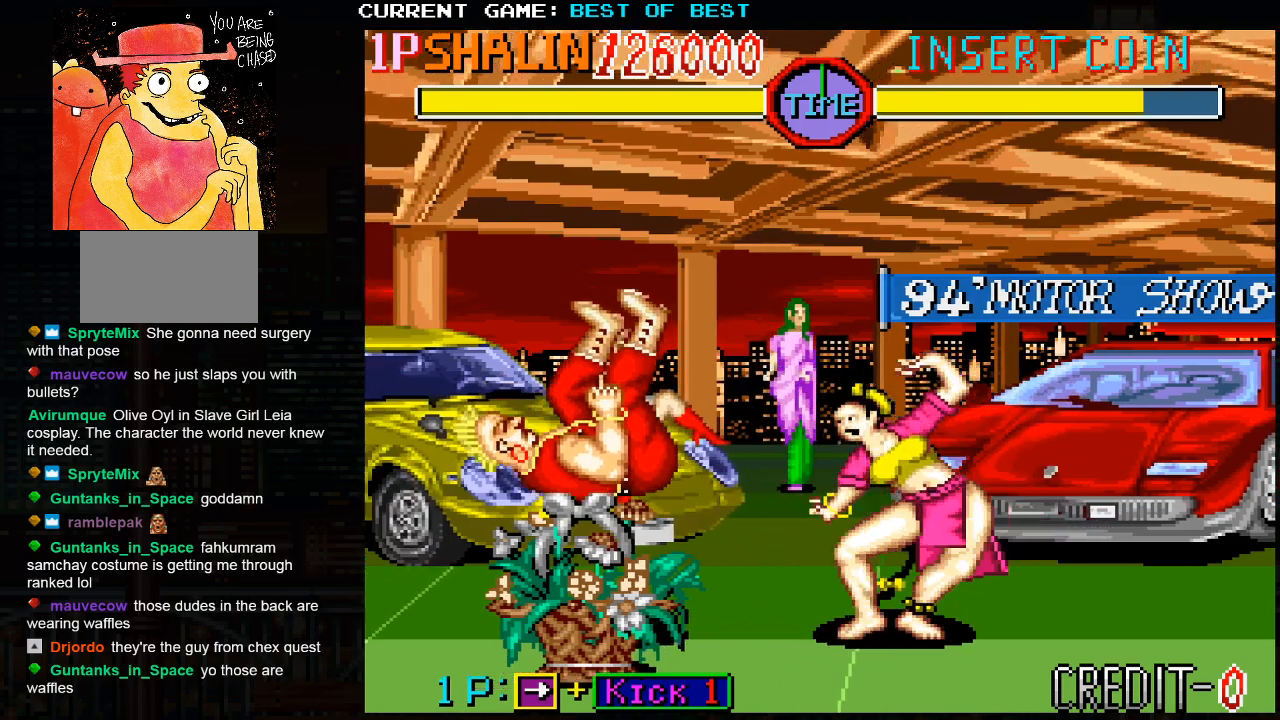
{"dt_ms": 500, "buttons": [], "left_stick": "left", "events": []}
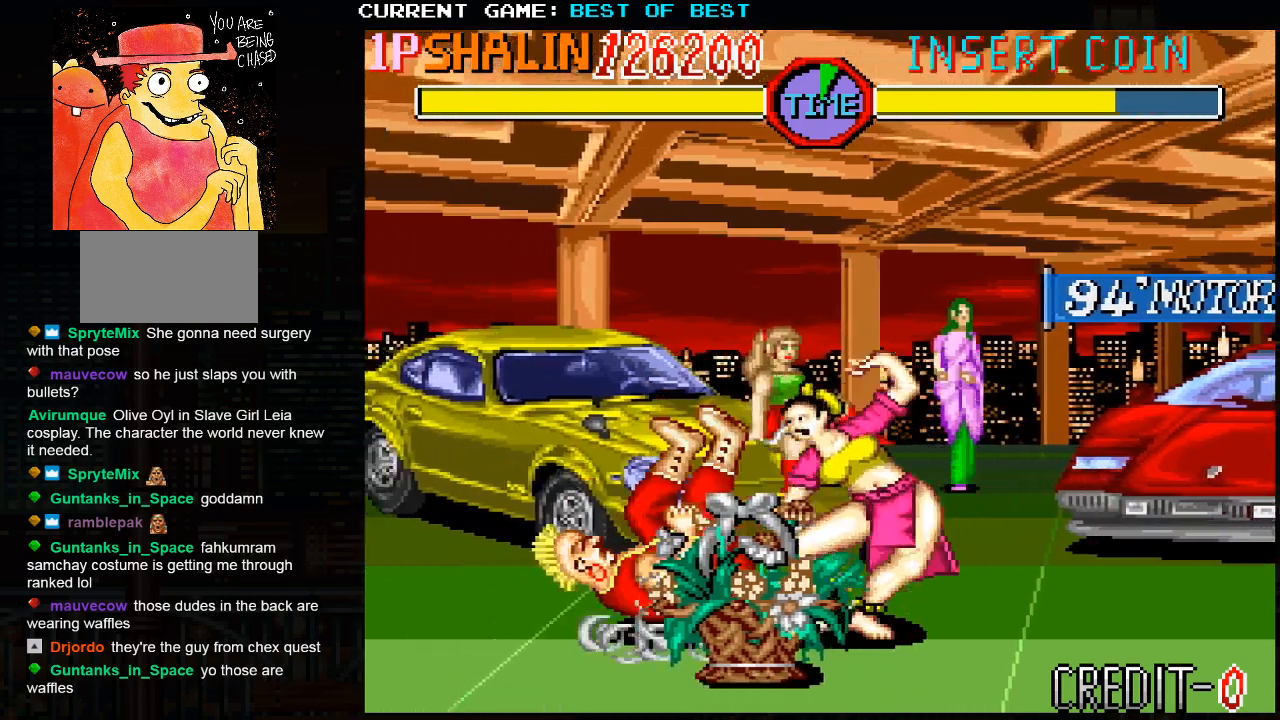
{"dt_ms": 500, "buttons": ["R2"], "left_stick": "left", "events": [[467, "R2", "down"]]}
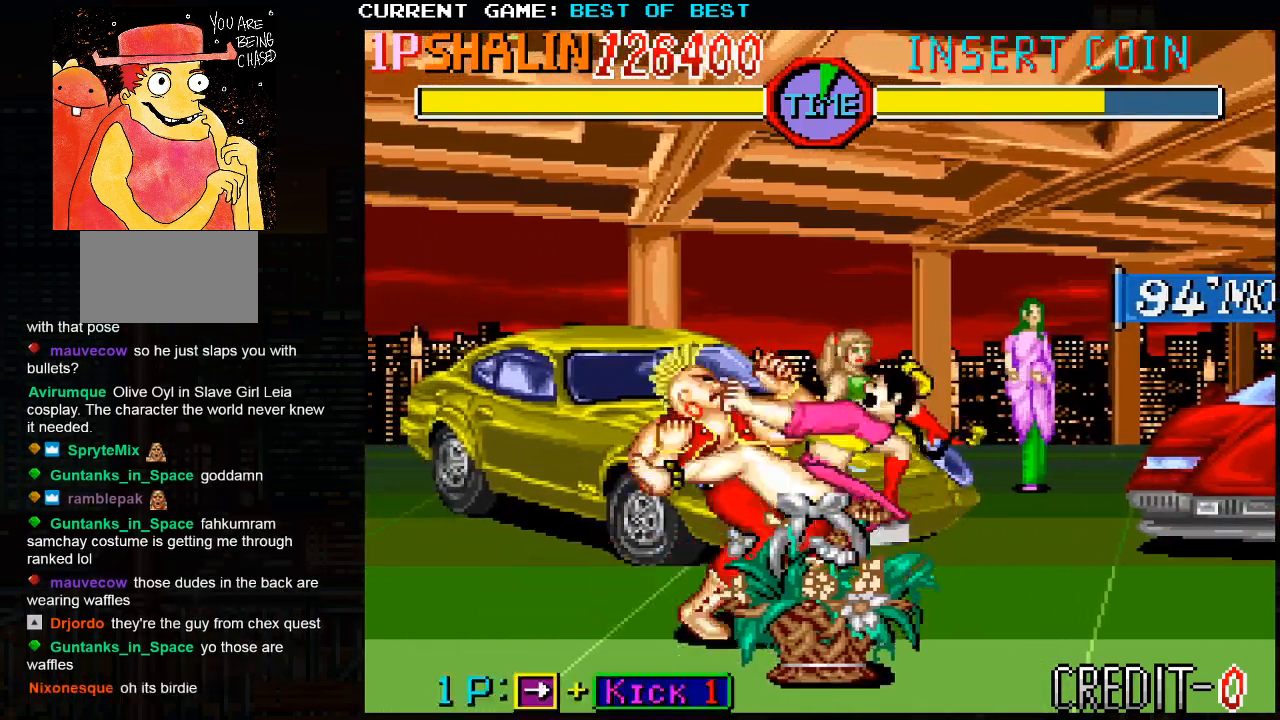
{"dt_ms": 500, "buttons": [], "left_stick": "left", "events": [[33, "R2", "up"]]}
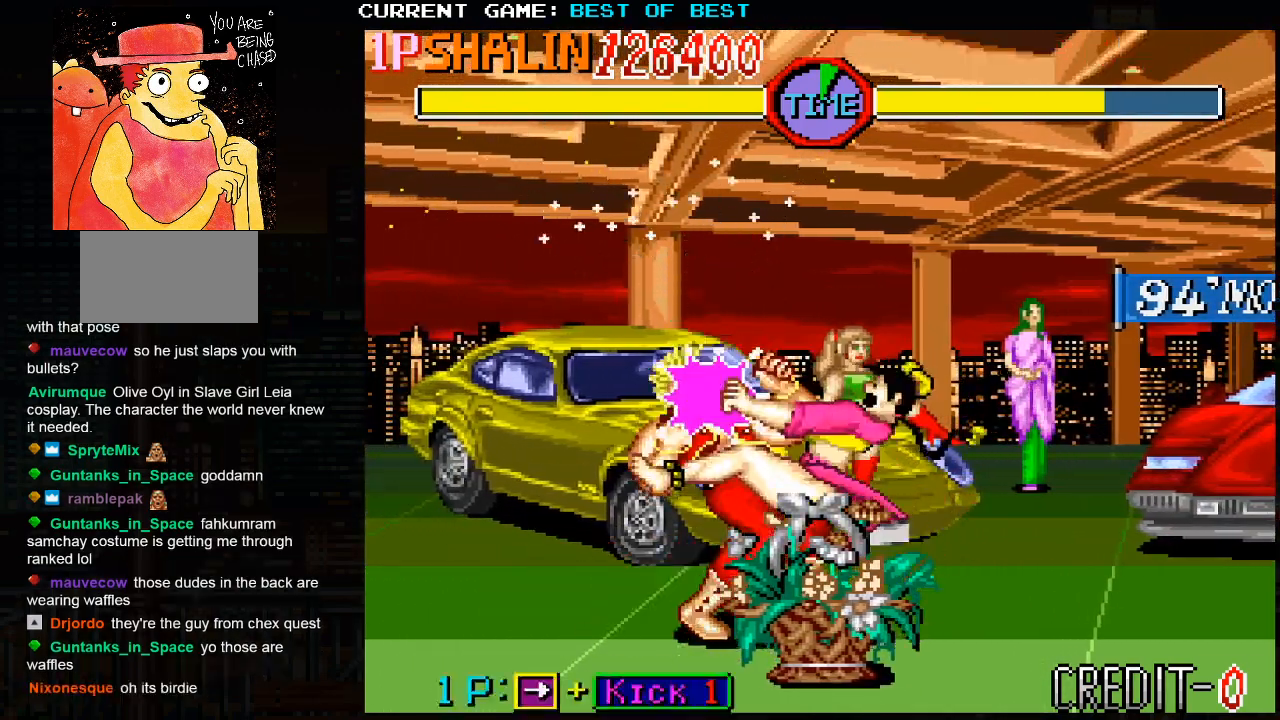
{"dt_ms": 500, "buttons": [], "left_stick": "left", "events": [[117, "SQUARE", "down"], [200, "SQUARE", "up"]]}
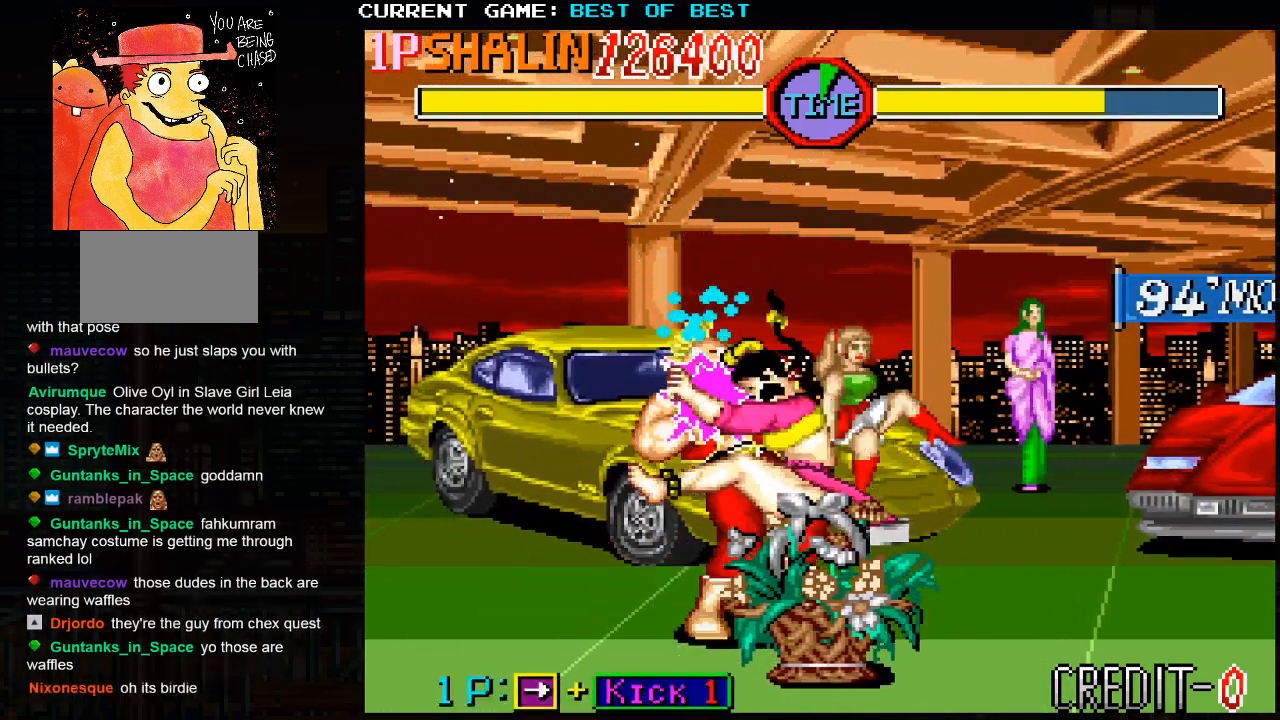
{"dt_ms": 500, "buttons": [], "left_stick": "left", "events": []}
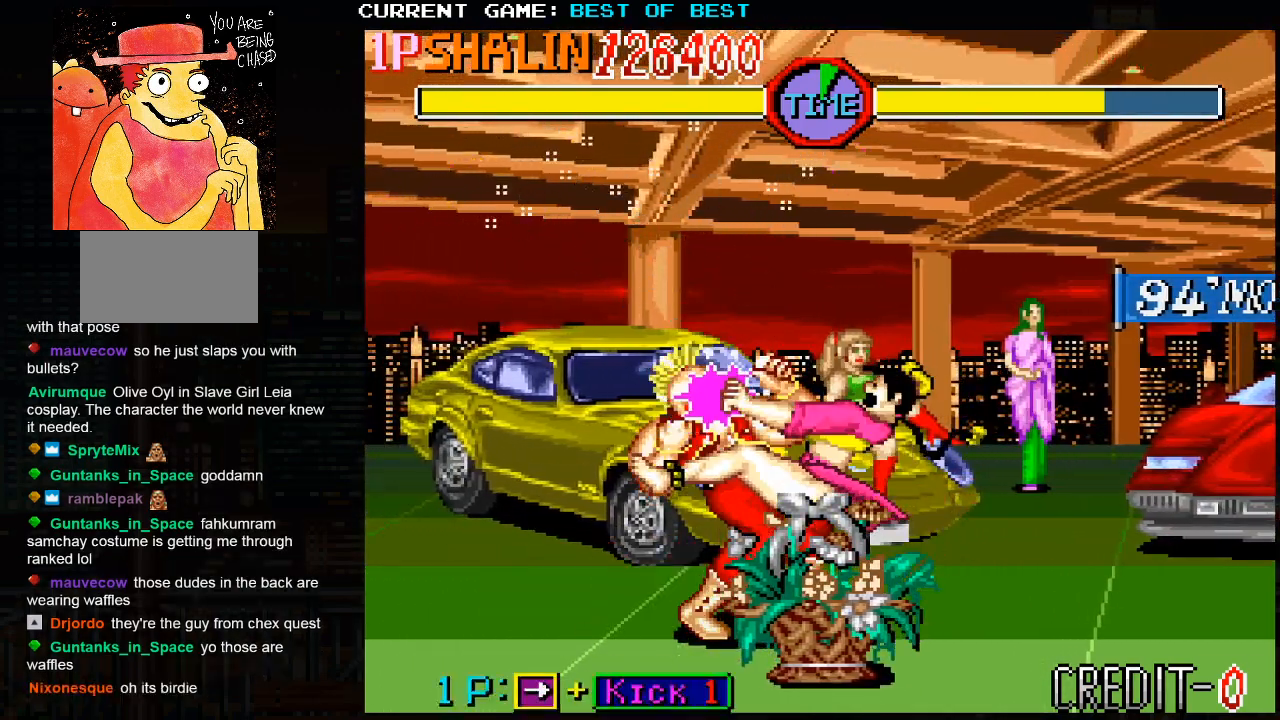
{"dt_ms": 500, "buttons": [], "left_stick": "left", "events": []}
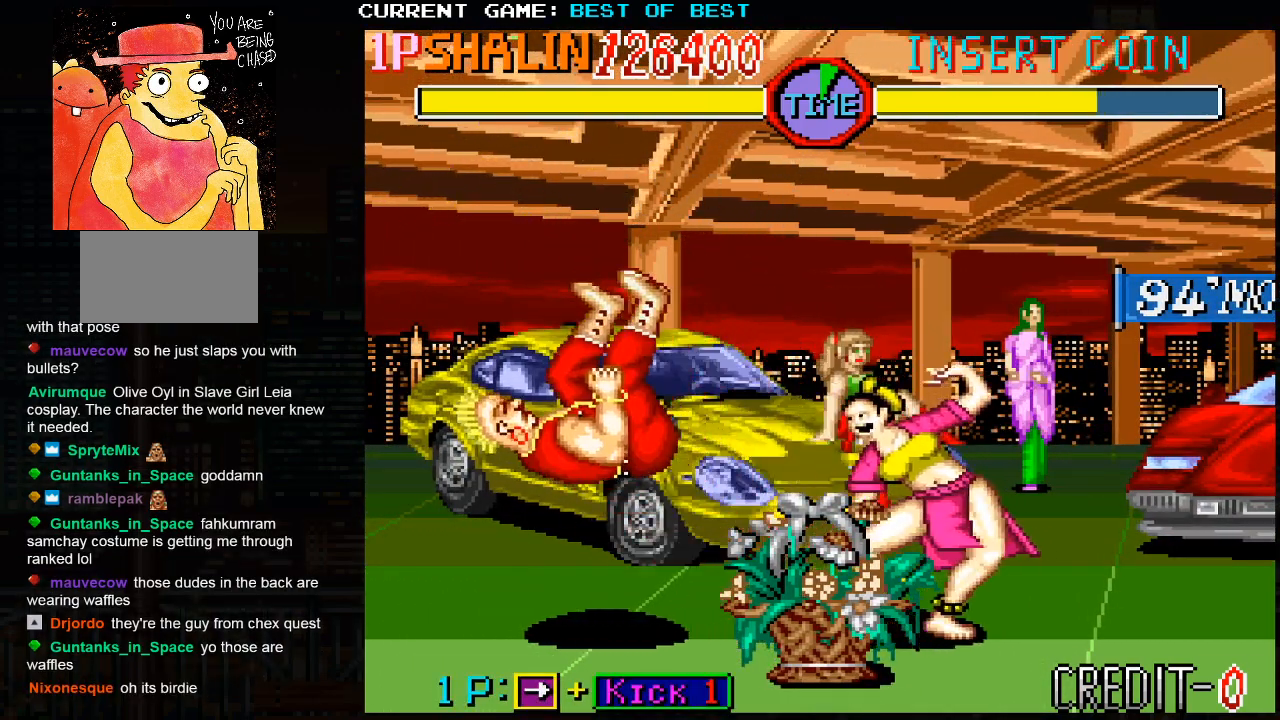
{"dt_ms": 500, "buttons": [], "left_stick": "left", "events": []}
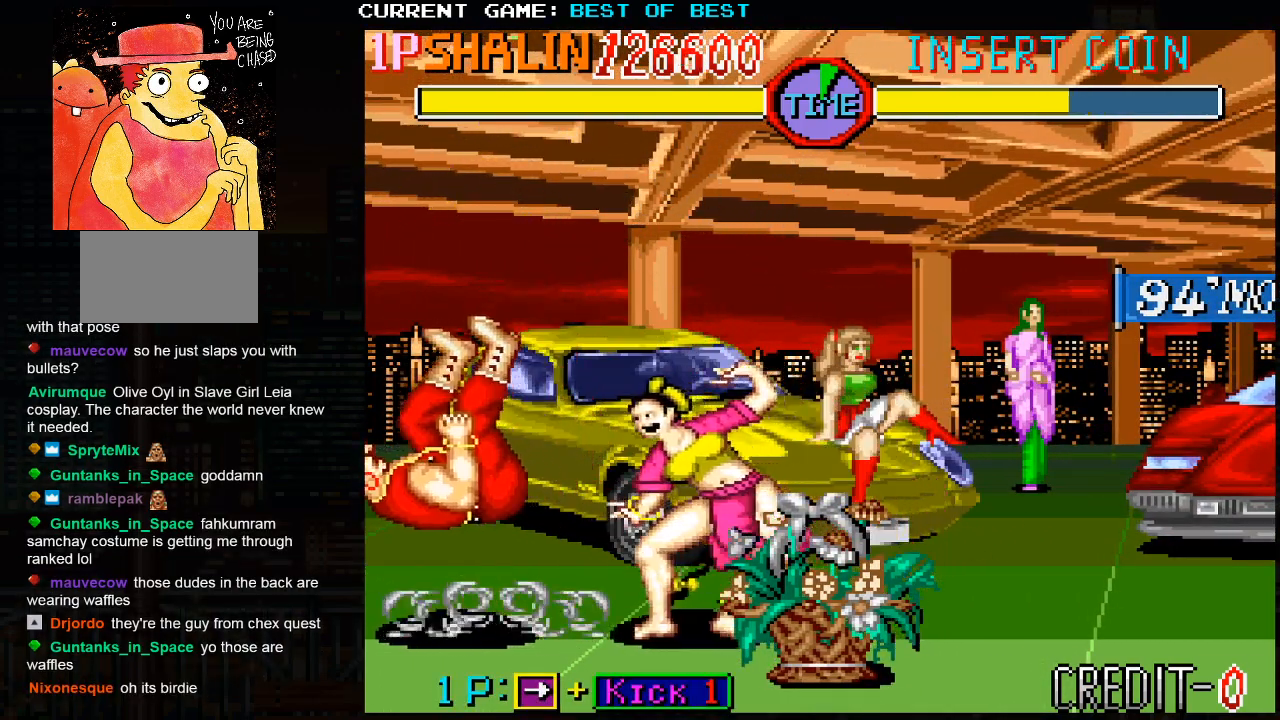
{"dt_ms": 500, "buttons": [], "left_stick": "left", "events": []}